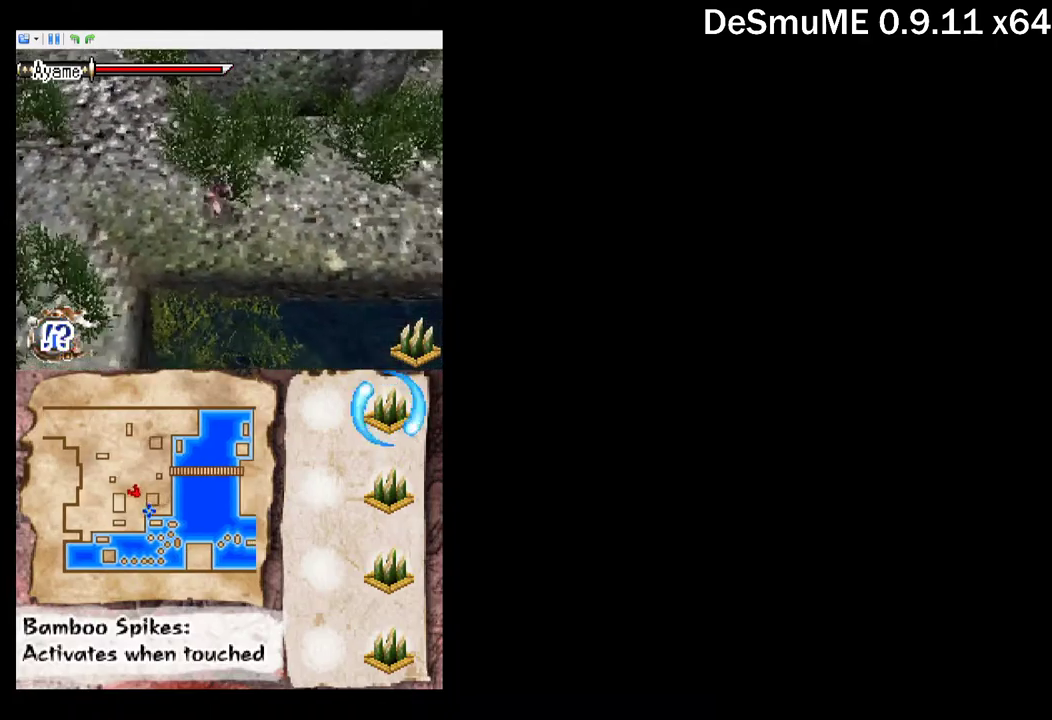
Gameplay with a controller (Xbox layout); each line is a JSON object with the inputs held at the frame after it. "events" lists button and stick changes between this image and that frame as [ms after this image, input, new state], when the widget could be followed in between. Not read: L3 R3 left_stick right_stick.
{"buttons": ["DPAD_DOWN", "DPAD_RIGHT"], "events": [[200, "A", "down"], [284, "DPAD_RIGHT", "down"], [367, "A", "up"]]}
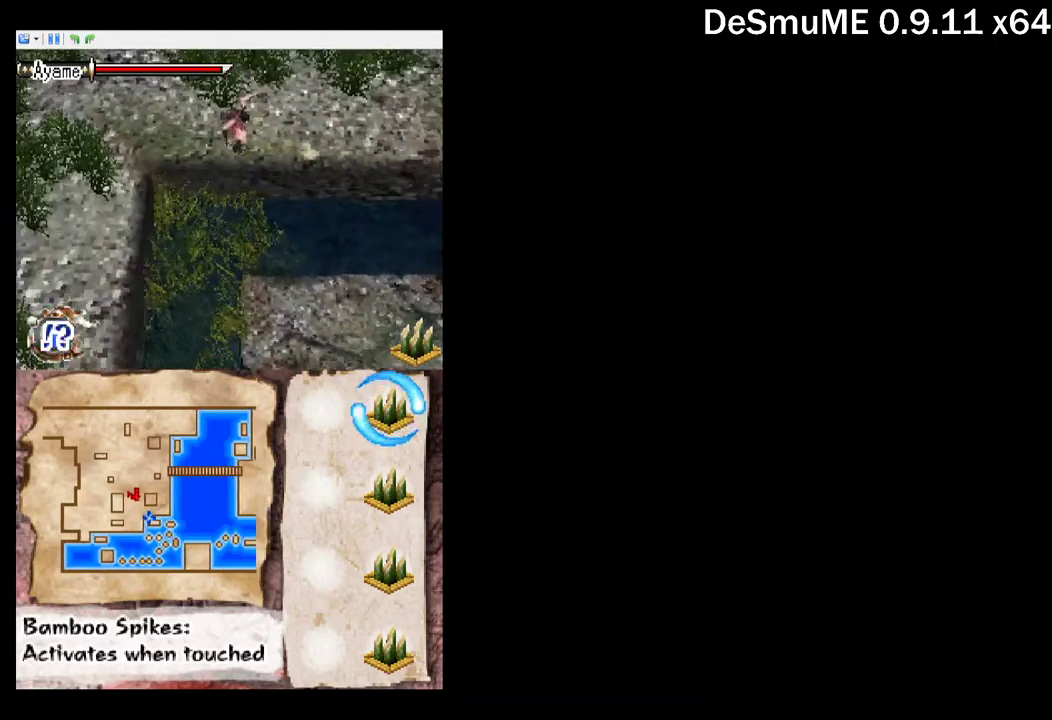
{"buttons": ["DPAD_DOWN", "DPAD_RIGHT"], "events": []}
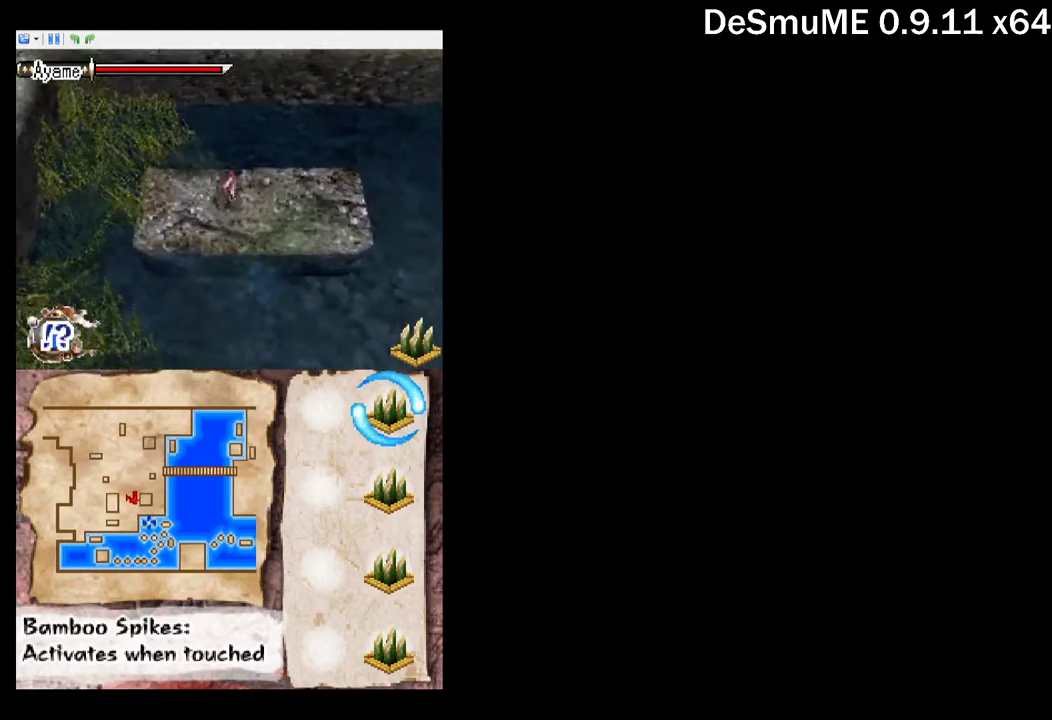
{"buttons": ["DPAD_RIGHT"], "events": [[84, "DPAD_DOWN", "up"]]}
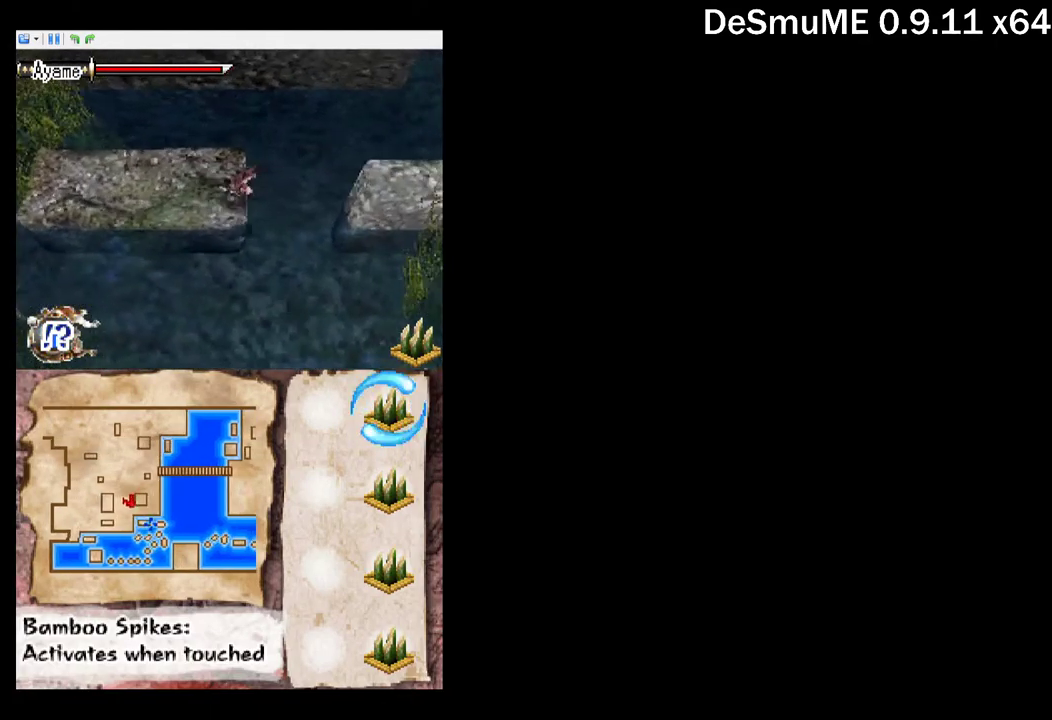
{"buttons": ["DPAD_RIGHT"], "events": [[50, "DPAD_DOWN", "down"], [84, "A", "down"], [167, "DPAD_DOWN", "up"], [284, "A", "up"]]}
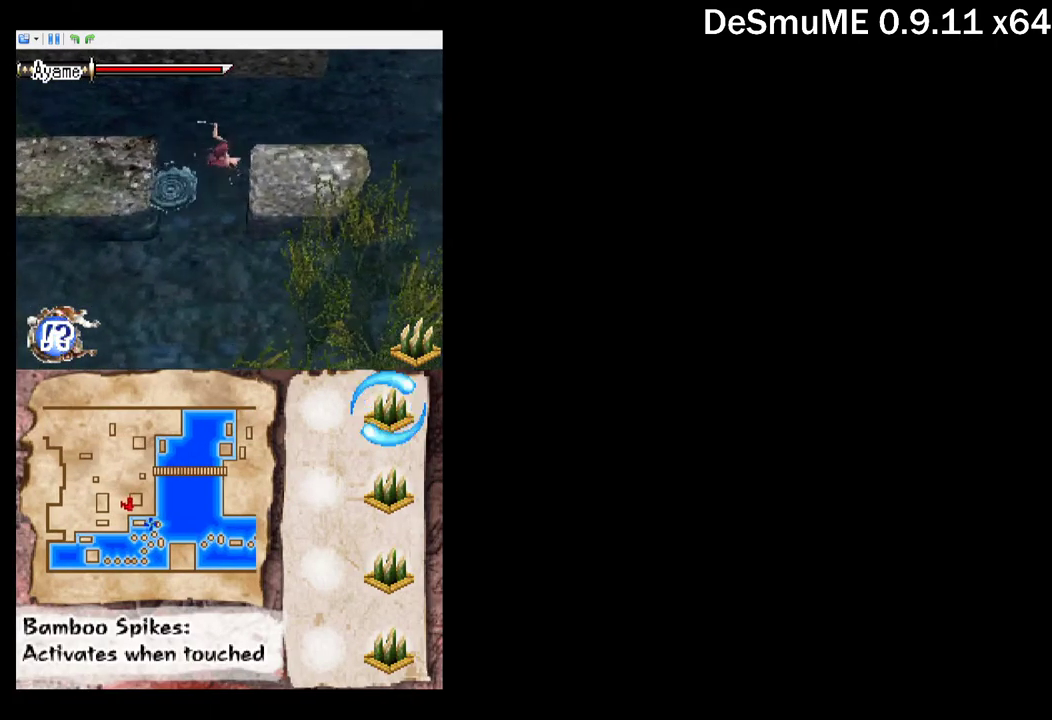
{"buttons": ["DPAD_DOWN"], "events": [[184, "A", "down"], [267, "DPAD_DOWN", "down"], [317, "A", "up"], [317, "DPAD_RIGHT", "up"], [400, "A", "down"], [467, "A", "up"]]}
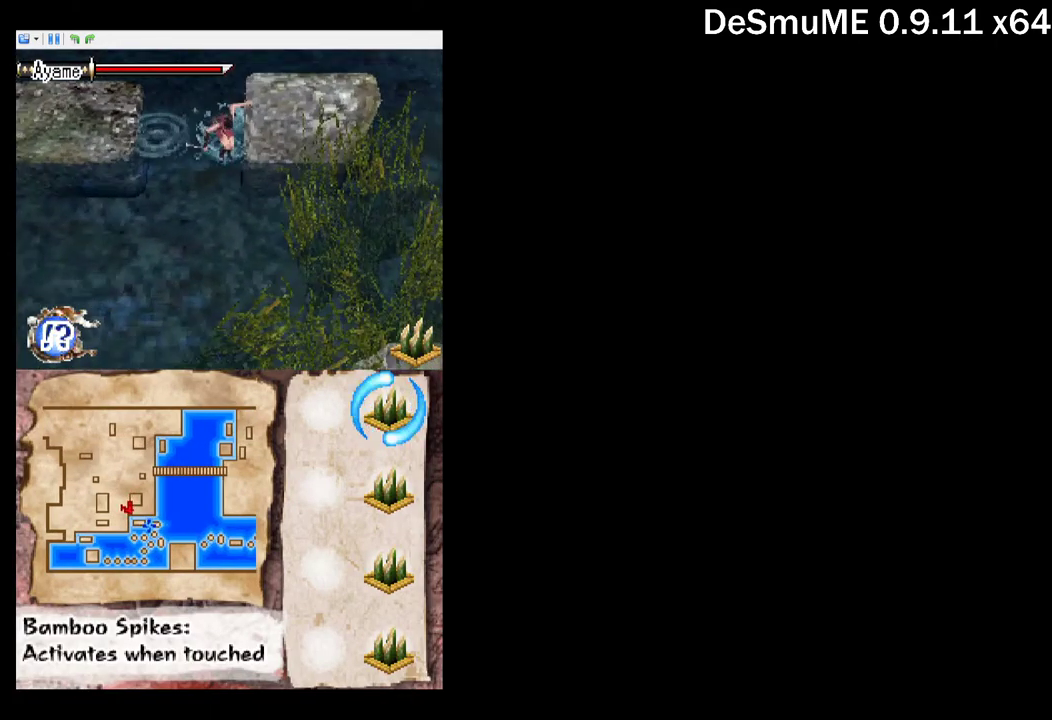
{"buttons": ["A", "DPAD_DOWN", "DPAD_RIGHT"], "events": [[50, "A", "down"], [117, "A", "up"], [200, "A", "down"], [250, "A", "up"], [250, "DPAD_RIGHT", "down"], [334, "A", "down"], [400, "A", "up"], [467, "A", "down"]]}
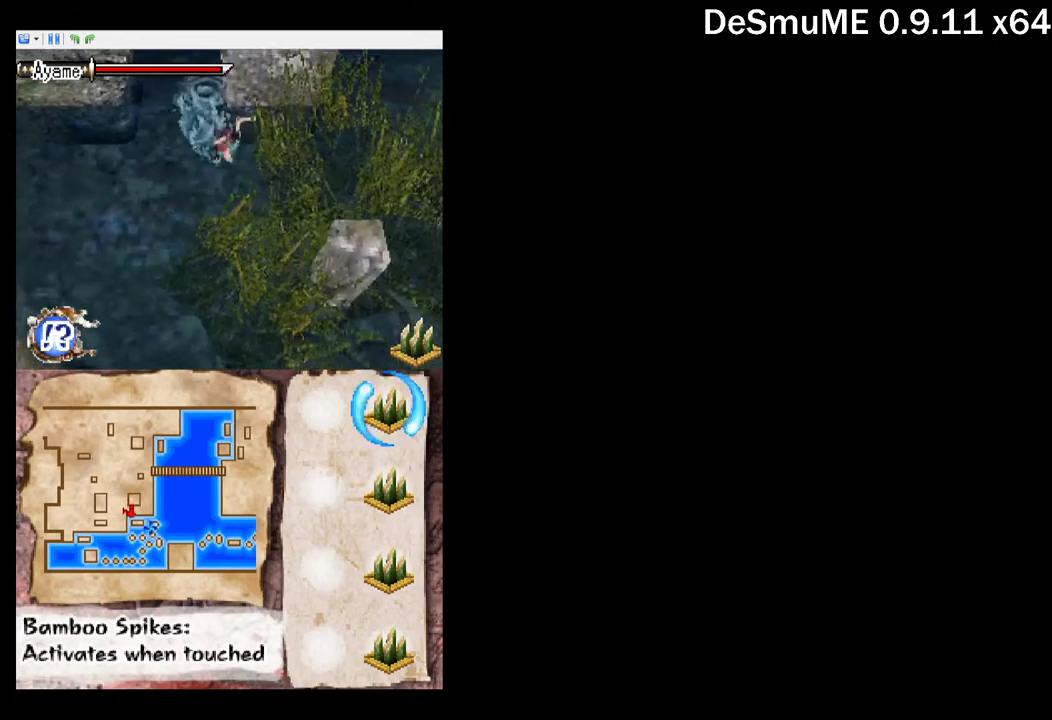
{"buttons": ["DPAD_DOWN"], "events": [[17, "A", "up"], [117, "A", "down"], [167, "A", "up"], [200, "DPAD_RIGHT", "up"], [267, "A", "down"], [317, "A", "up"], [400, "A", "down"], [467, "A", "up"]]}
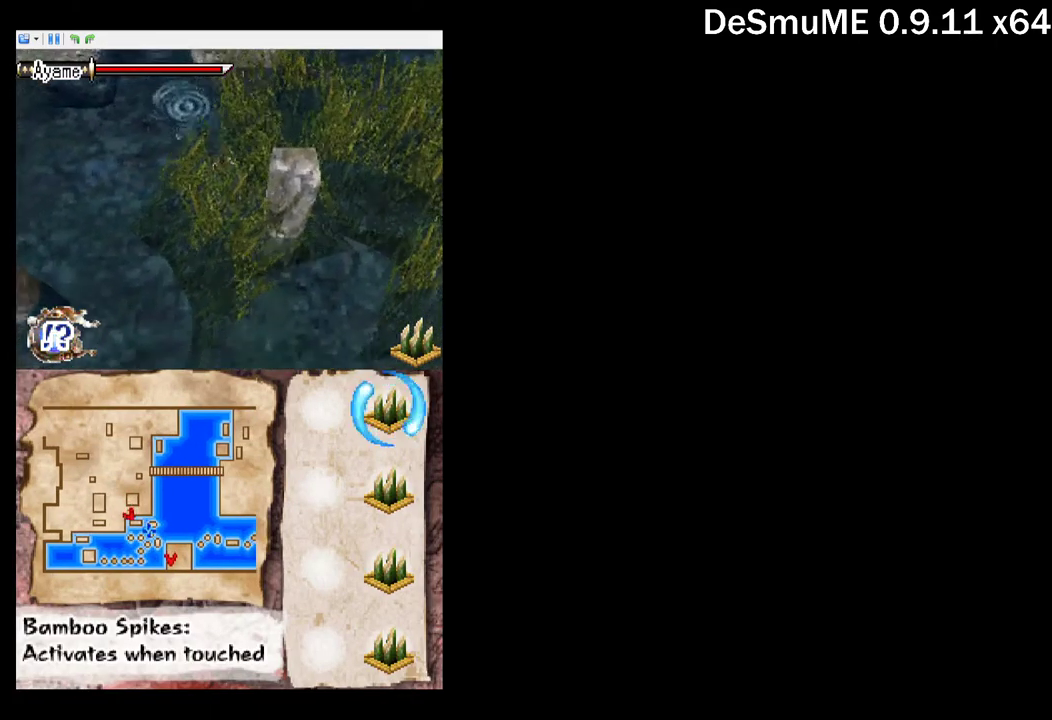
{"buttons": ["DPAD_DOWN"], "events": [[17, "A", "down"], [84, "A", "up"], [150, "A", "down"], [217, "A", "up"], [284, "A", "down"], [350, "A", "up"], [417, "A", "down"], [484, "A", "up"]]}
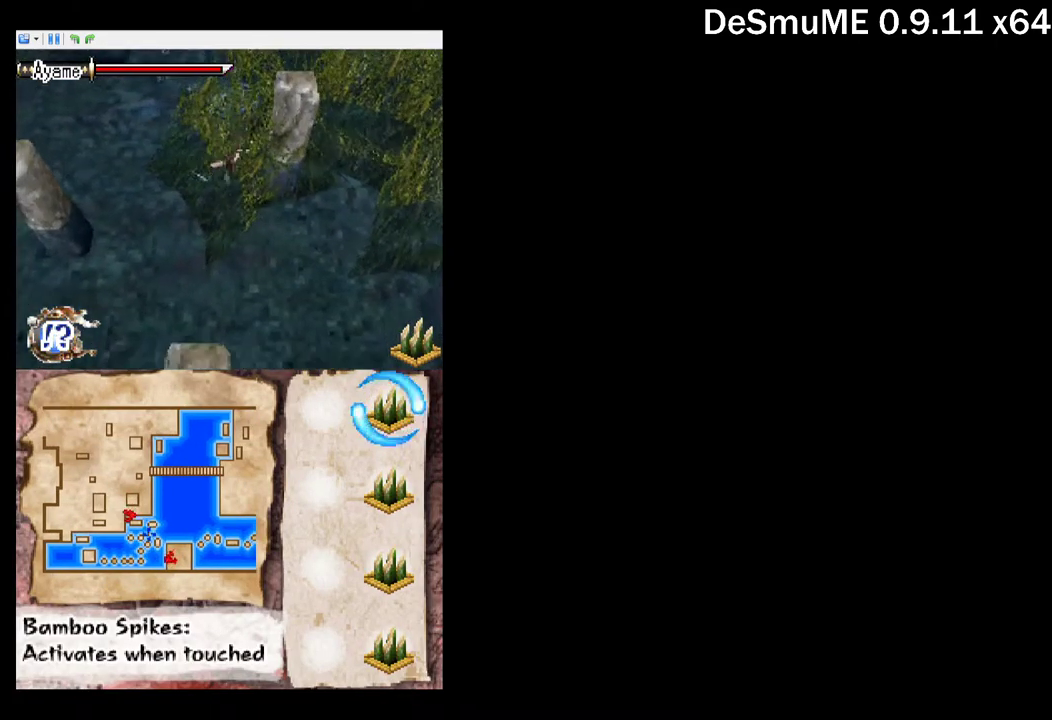
{"buttons": ["A", "DPAD_DOWN", "DPAD_RIGHT"], "events": [[50, "A", "down"], [250, "A", "up"], [267, "DPAD_RIGHT", "down"], [300, "A", "down"]]}
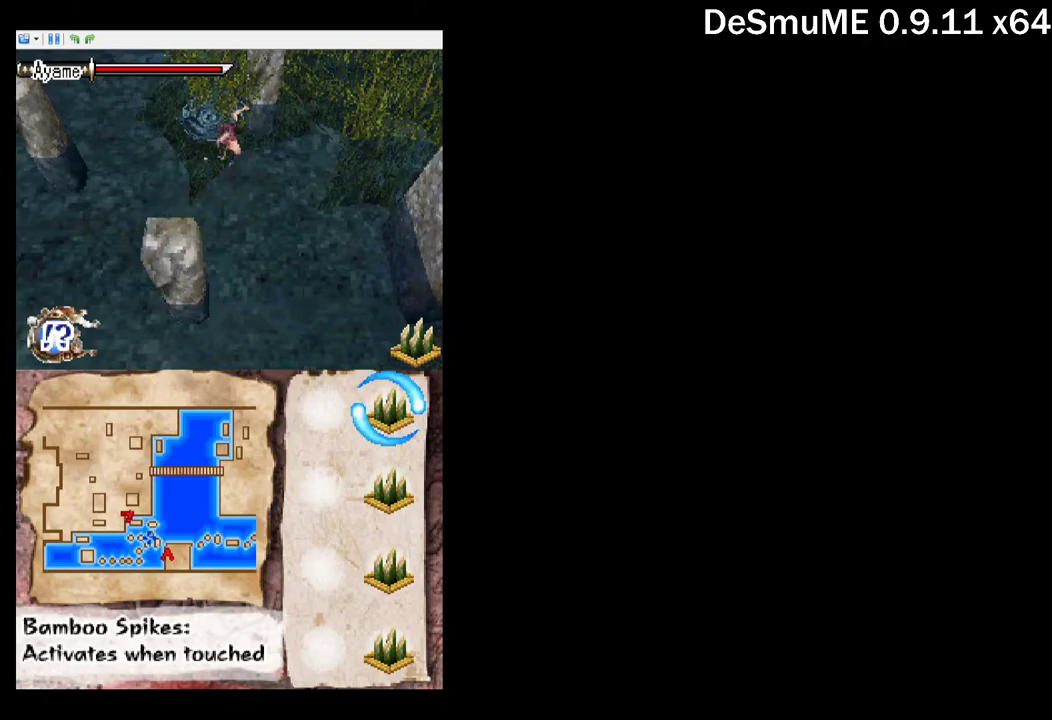
{"buttons": ["A", "DPAD_DOWN", "DPAD_RIGHT"], "events": [[17, "A", "up"], [83, "A", "down"], [150, "A", "up"], [167, "DPAD_RIGHT", "up"], [217, "A", "down"], [283, "A", "up"], [350, "A", "down"], [417, "A", "up"], [417, "DPAD_RIGHT", "down"], [483, "A", "down"]]}
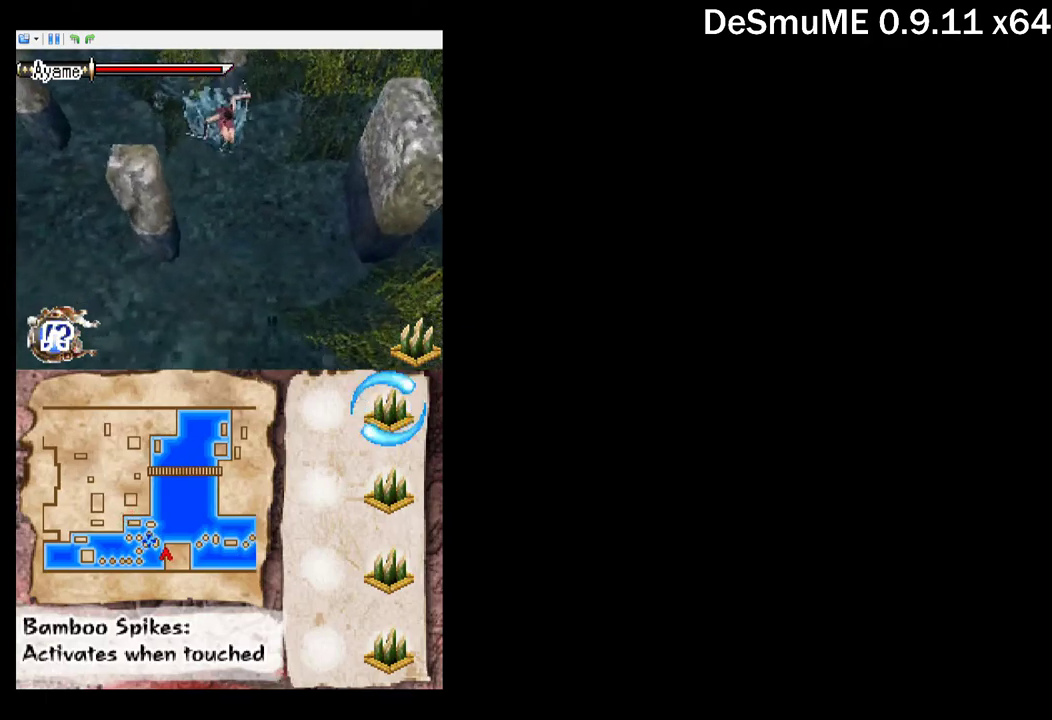
{"buttons": ["DPAD_DOWN", "DPAD_RIGHT"], "events": [[50, "A", "up"], [117, "A", "down"], [200, "A", "up"], [250, "A", "down"], [333, "A", "up"], [383, "A", "down"], [450, "A", "up"]]}
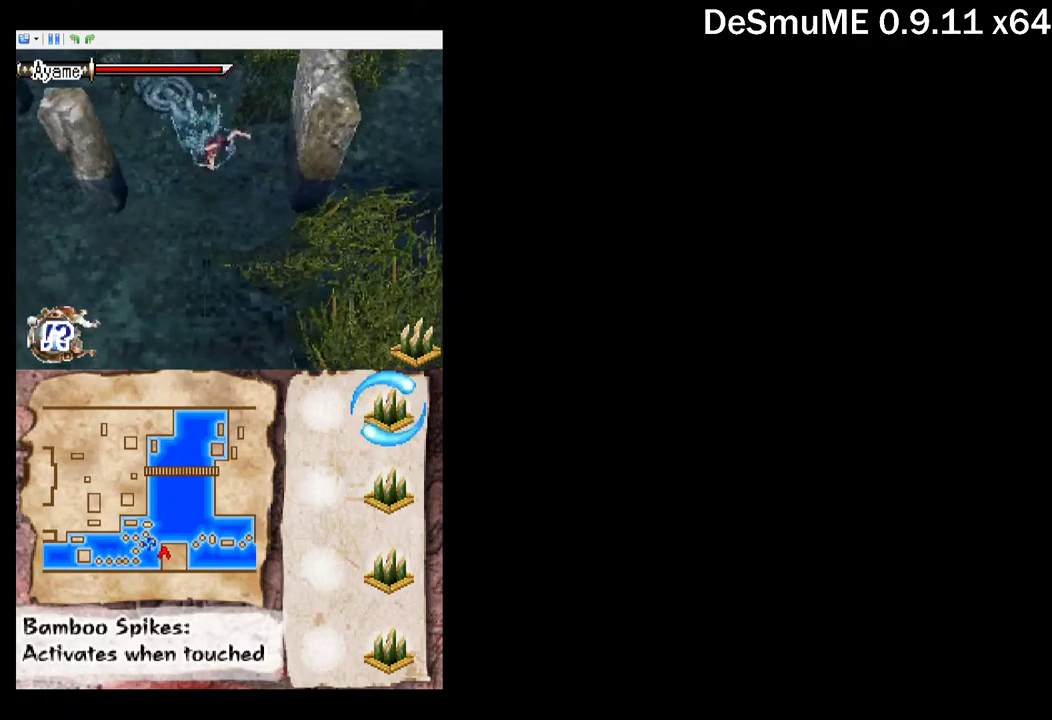
{"buttons": ["A", "DPAD_DOWN", "DPAD_RIGHT"], "events": [[33, "A", "down"], [117, "A", "up"], [167, "A", "down"]]}
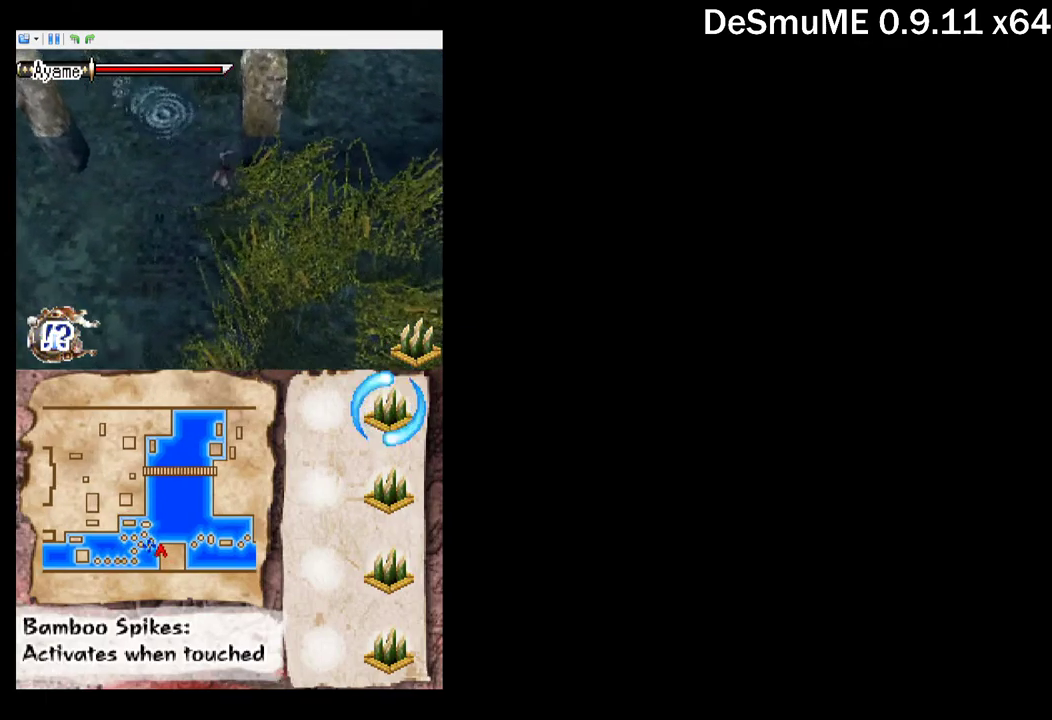
{"buttons": ["DPAD_DOWN", "DPAD_RIGHT"], "events": [[83, "A", "up"], [150, "A", "down"], [217, "A", "up"], [217, "DPAD_DOWN", "up"], [283, "A", "down"], [350, "A", "up"], [417, "A", "down"], [483, "A", "up"], [483, "DPAD_DOWN", "down"]]}
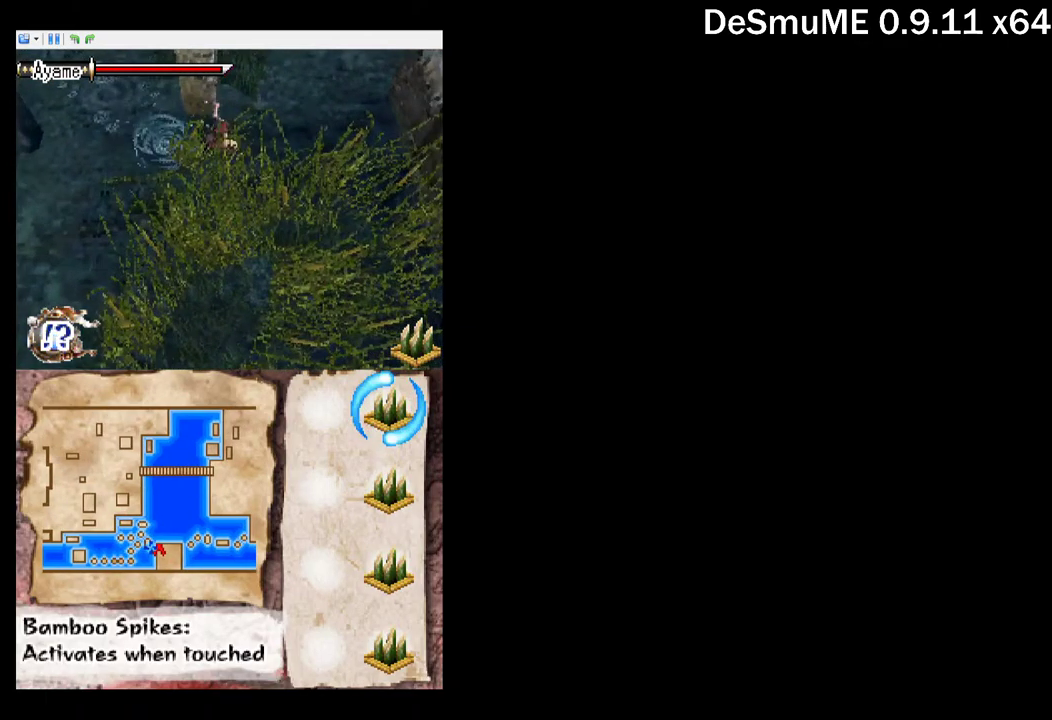
{"buttons": ["A", "DPAD_RIGHT"], "events": [[50, "A", "down"], [117, "A", "up"], [117, "DPAD_DOWN", "up"], [183, "A", "down"], [250, "A", "up"], [333, "A", "down"], [400, "A", "up"], [467, "A", "down"]]}
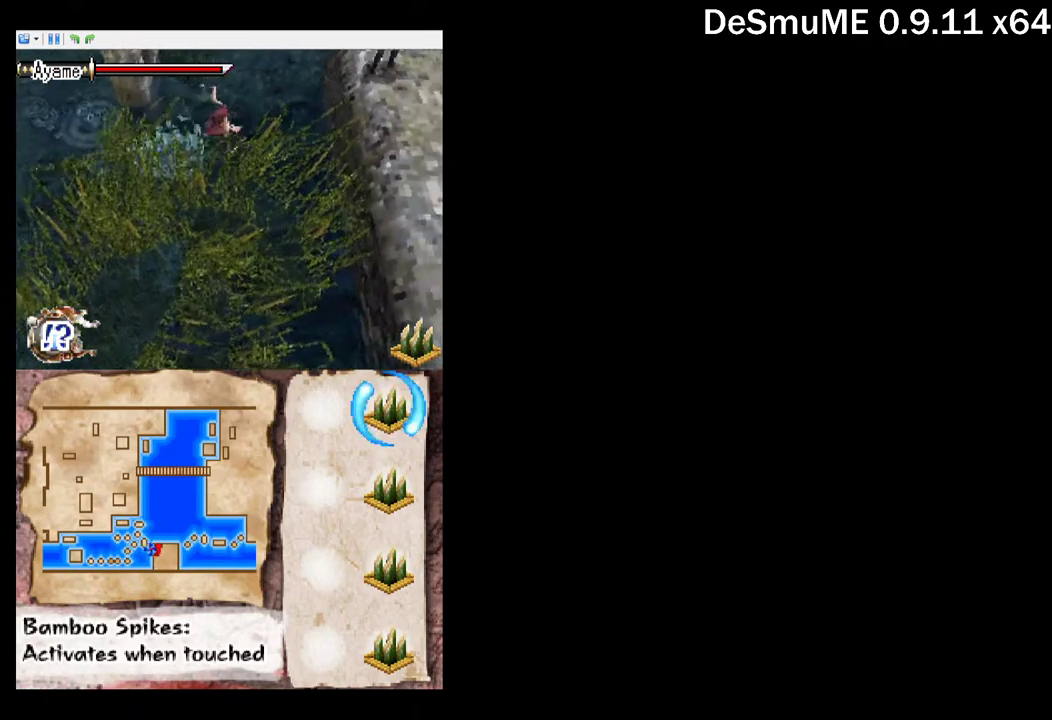
{"buttons": ["A", "DPAD_RIGHT"], "events": [[33, "A", "up"], [333, "A", "down"]]}
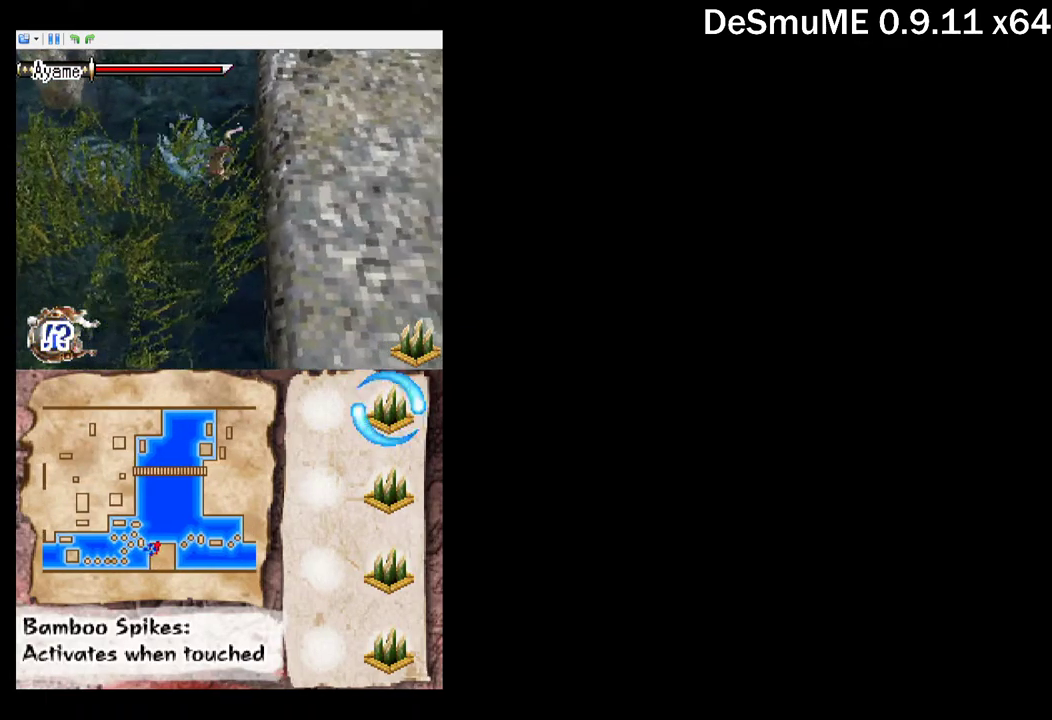
{"buttons": ["DPAD_RIGHT"], "events": [[417, "A", "up"]]}
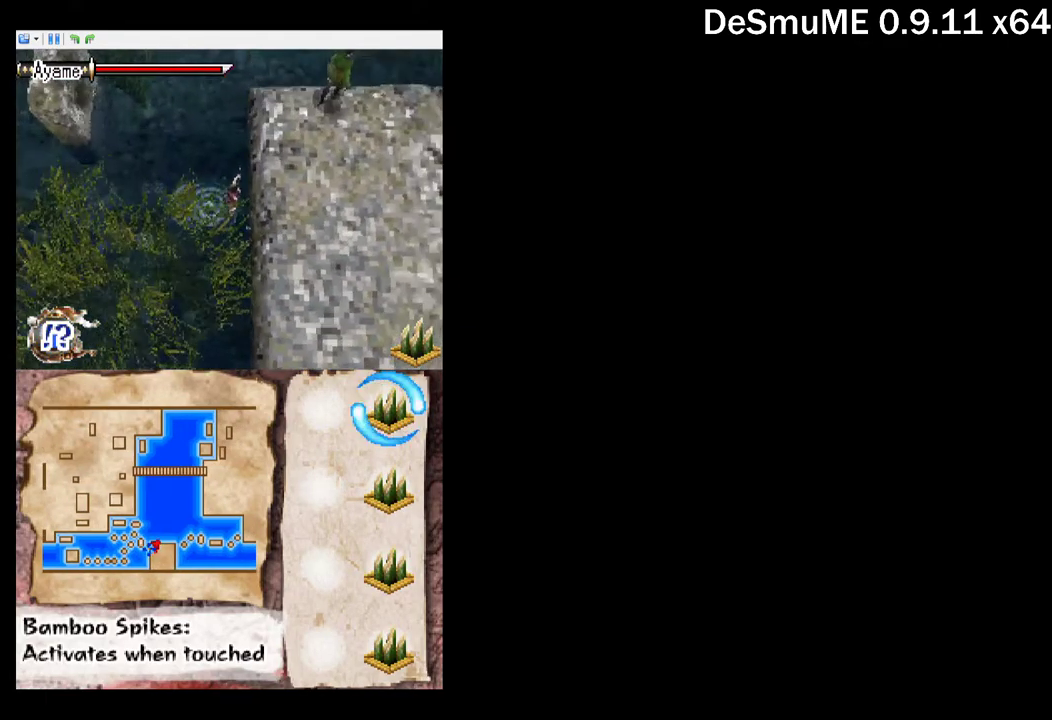
{"buttons": ["DPAD_RIGHT"], "events": []}
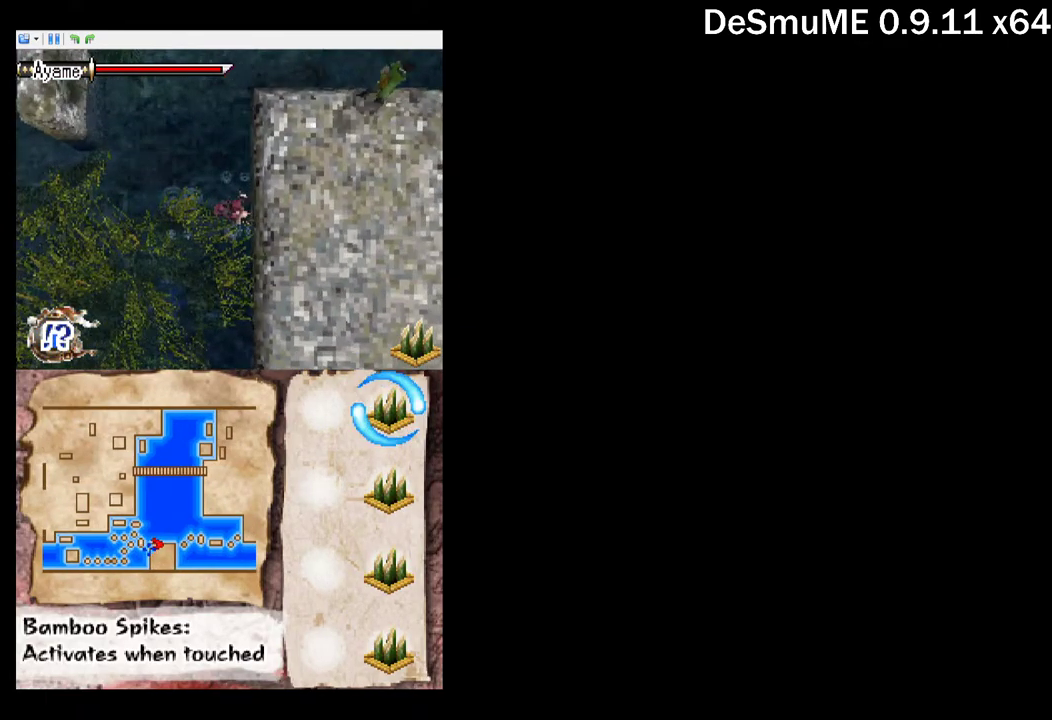
{"buttons": ["DPAD_RIGHT"], "events": [[133, "DPAD_UP", "down"], [333, "DPAD_UP", "up"]]}
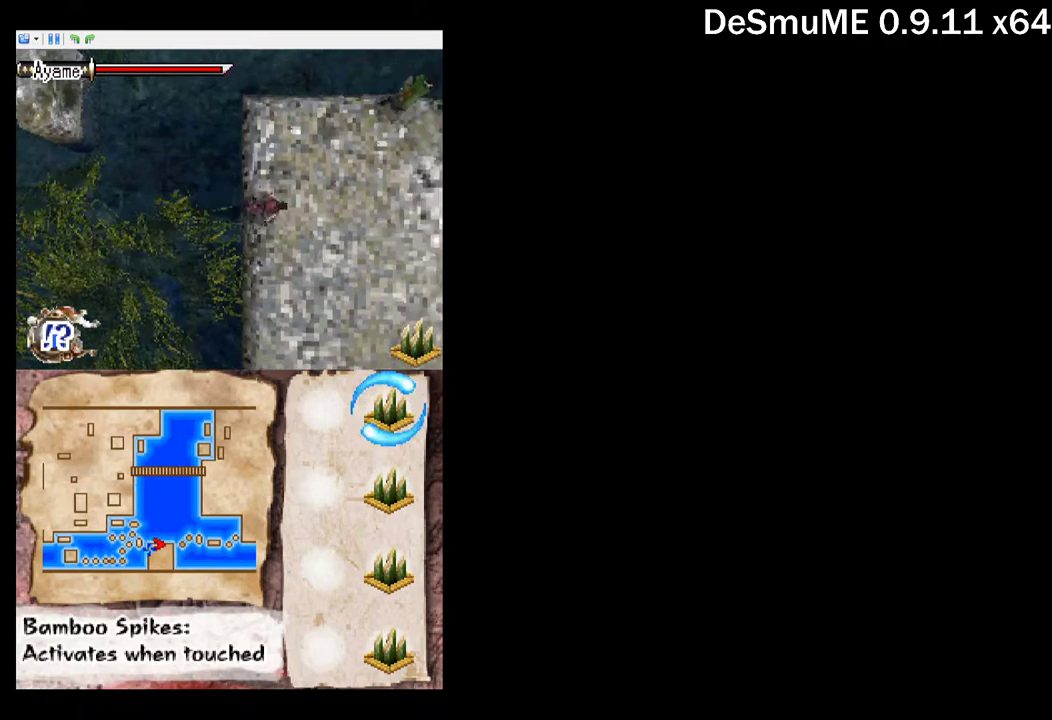
{"buttons": [], "events": [[233, "A", "down"], [233, "DPAD_UP", "down"], [417, "A", "up"], [450, "DPAD_UP", "up"], [500, "DPAD_RIGHT", "up"]]}
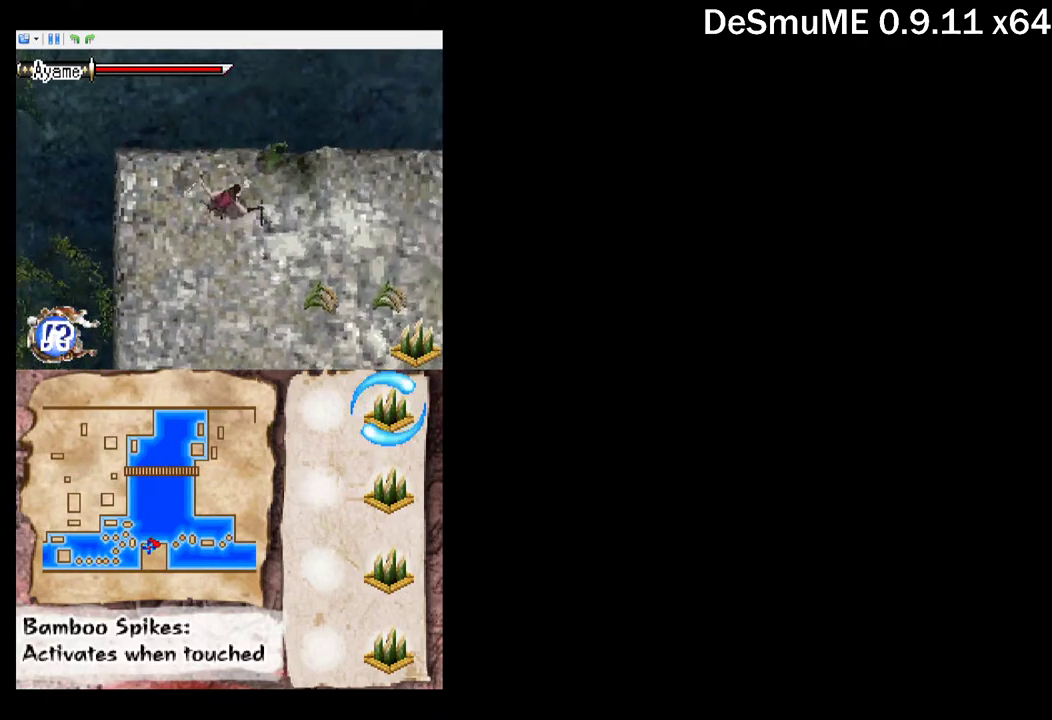
{"buttons": [], "events": [[83, "DPAD_RIGHT", "down"], [100, "DPAD_UP", "down"], [133, "X", "down"], [233, "X", "up"], [317, "DPAD_UP", "up"], [333, "A", "down"], [350, "DPAD_RIGHT", "up"], [433, "A", "up"]]}
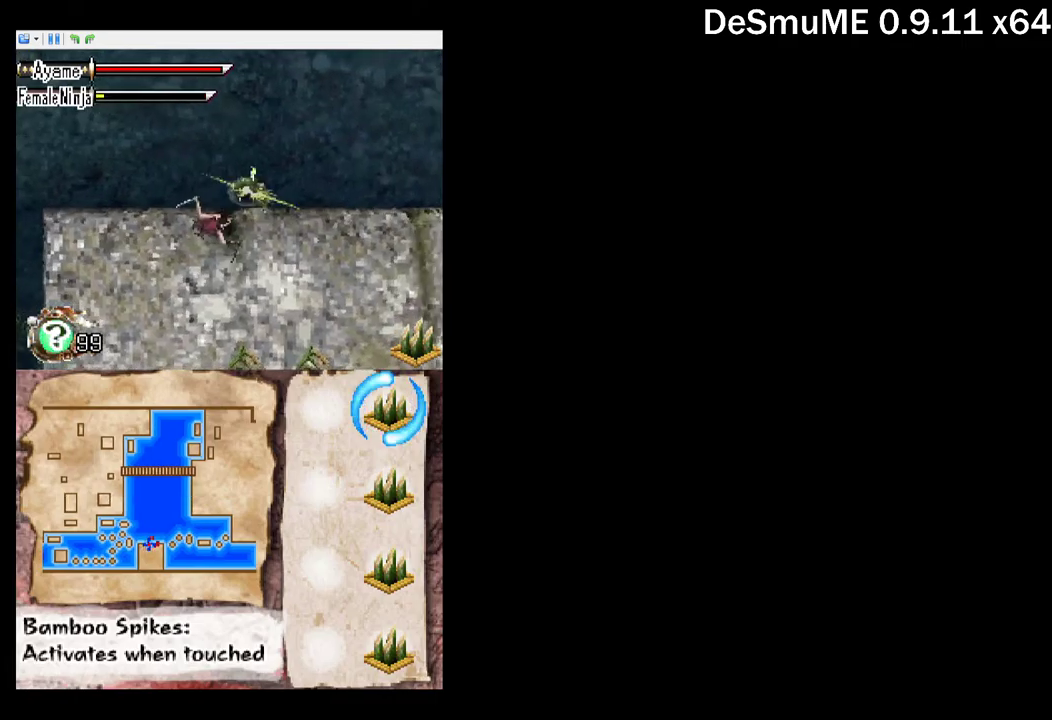
{"buttons": ["DPAD_UP", "DPAD_RIGHT"], "events": [[84, "DPAD_RIGHT", "down"], [117, "DPAD_UP", "down"], [334, "X", "down"], [417, "X", "up"]]}
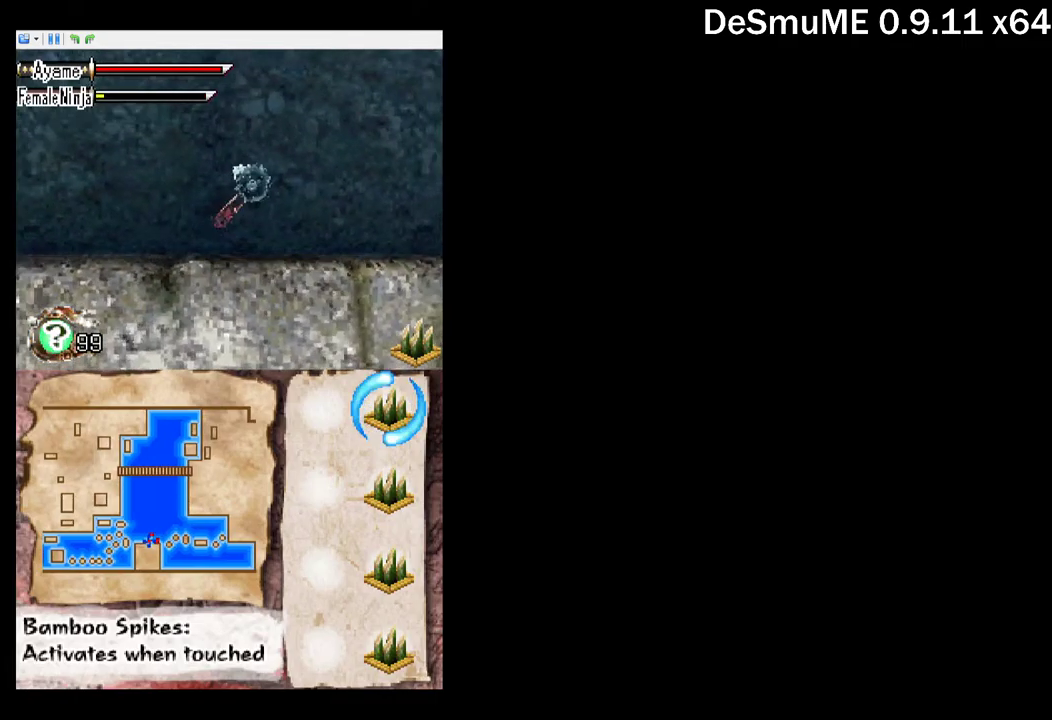
{"buttons": ["DPAD_DOWN"], "events": [[167, "DPAD_UP", "up"], [200, "DPAD_RIGHT", "up"], [317, "DPAD_DOWN", "down"]]}
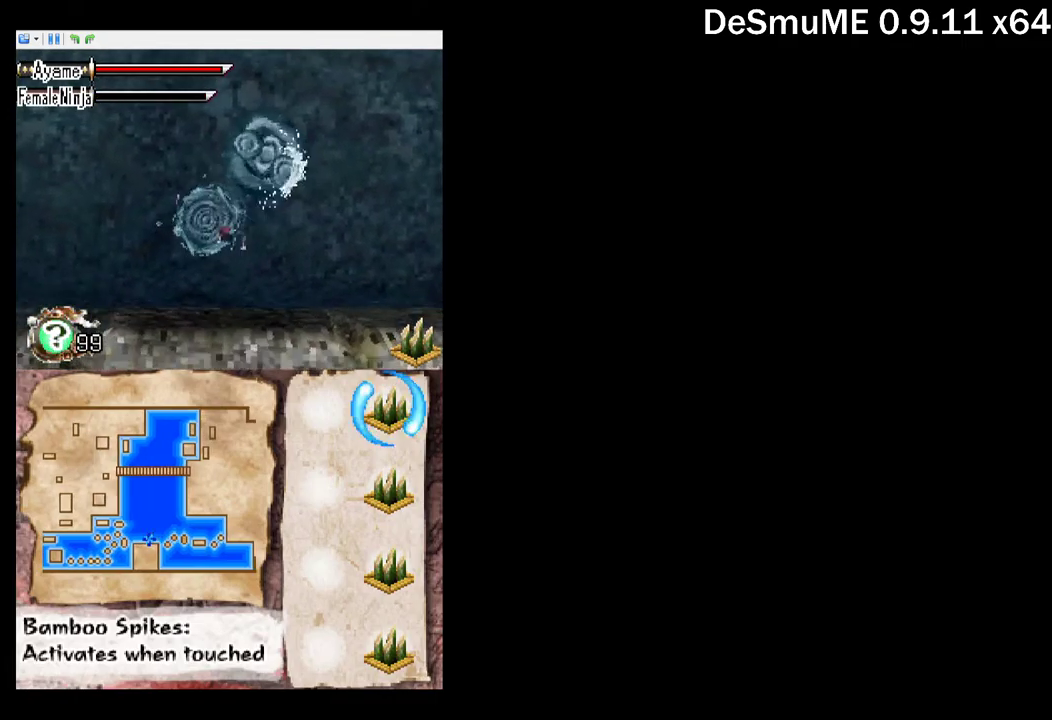
{"buttons": ["A", "DPAD_DOWN"], "events": [[67, "A", "down"]]}
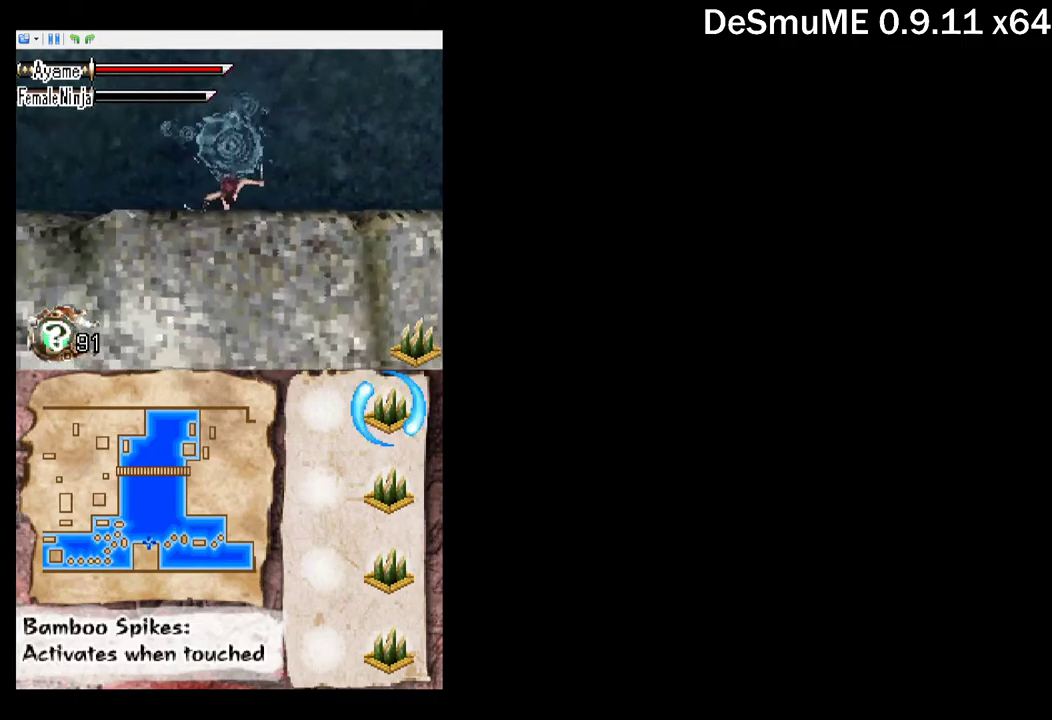
{"buttons": ["DPAD_DOWN"], "events": [[484, "A", "up"]]}
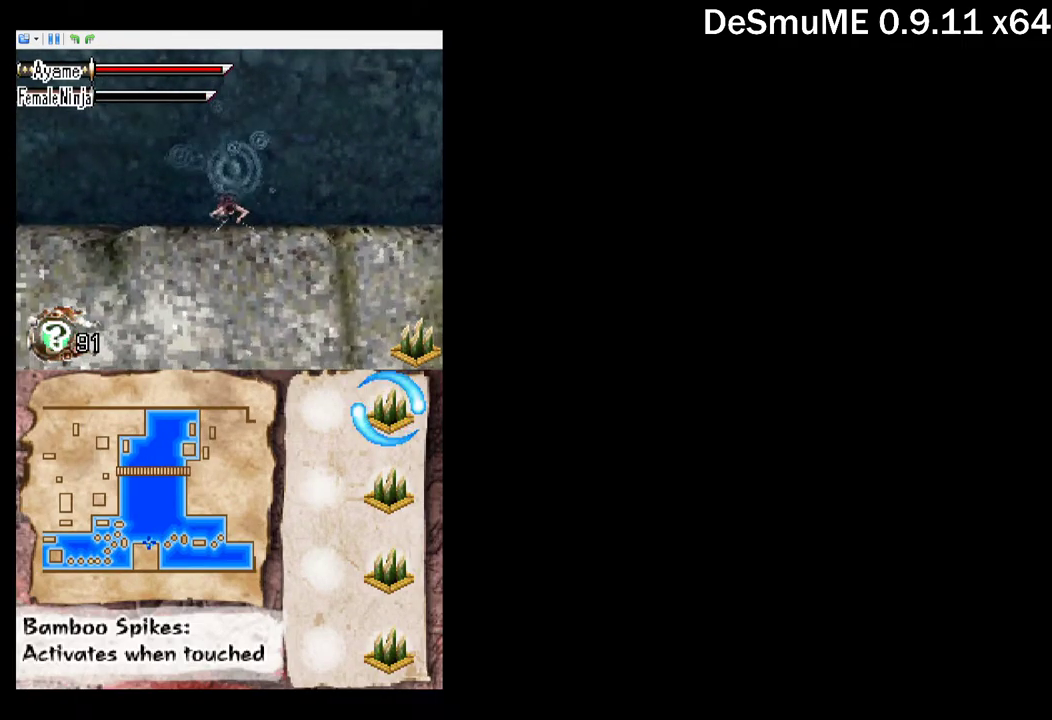
{"buttons": ["DPAD_DOWN"], "events": []}
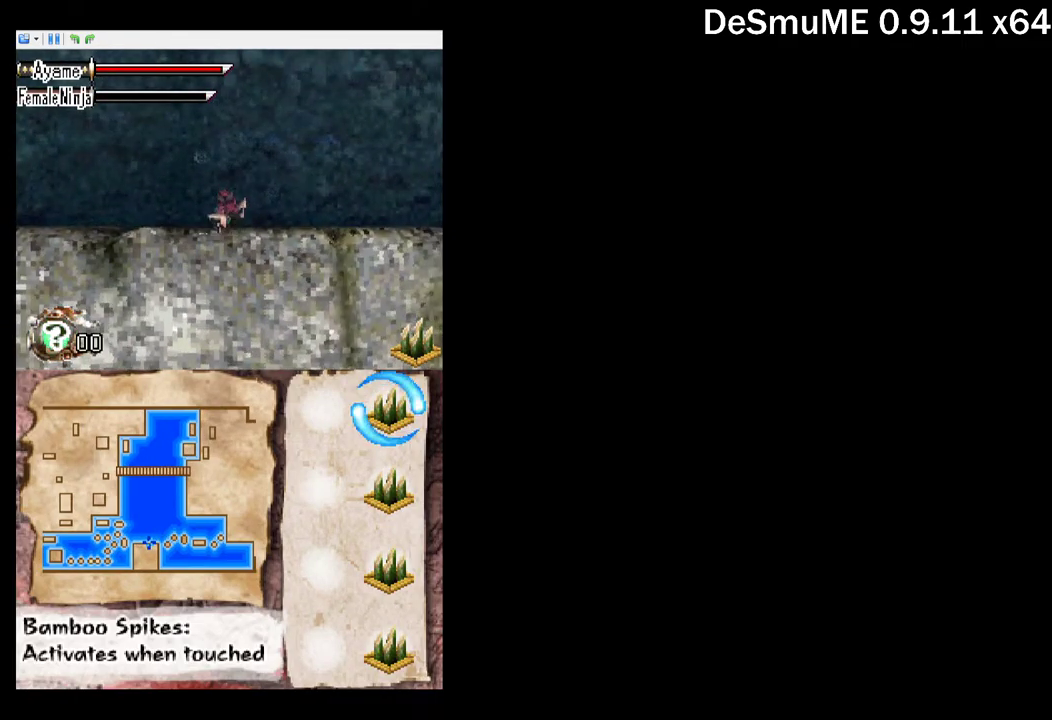
{"buttons": ["DPAD_DOWN"], "events": []}
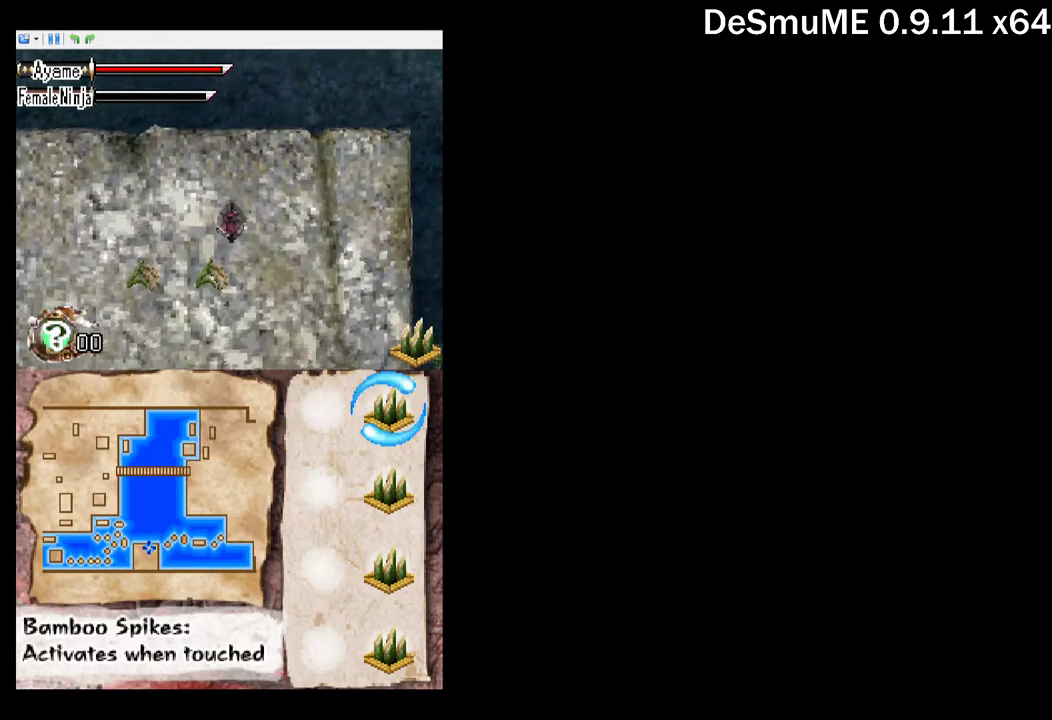
{"buttons": [], "events": [[84, "DPAD_LEFT", "down"], [117, "DPAD_DOWN", "up"], [400, "DPAD_LEFT", "up"]]}
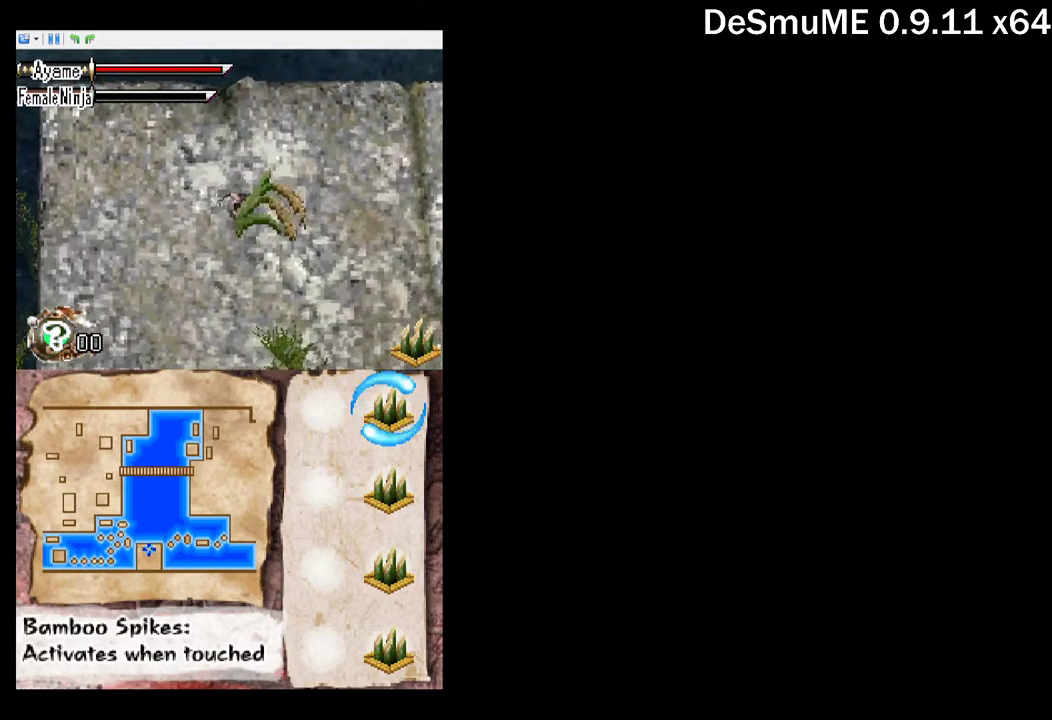
{"buttons": [], "events": []}
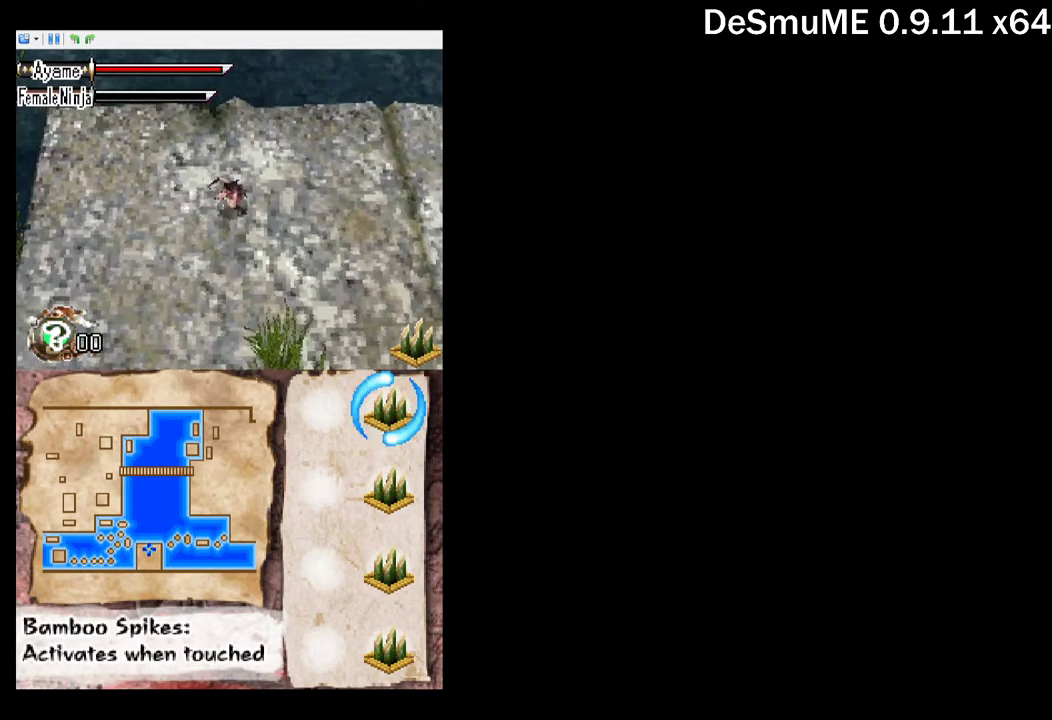
{"buttons": [], "events": []}